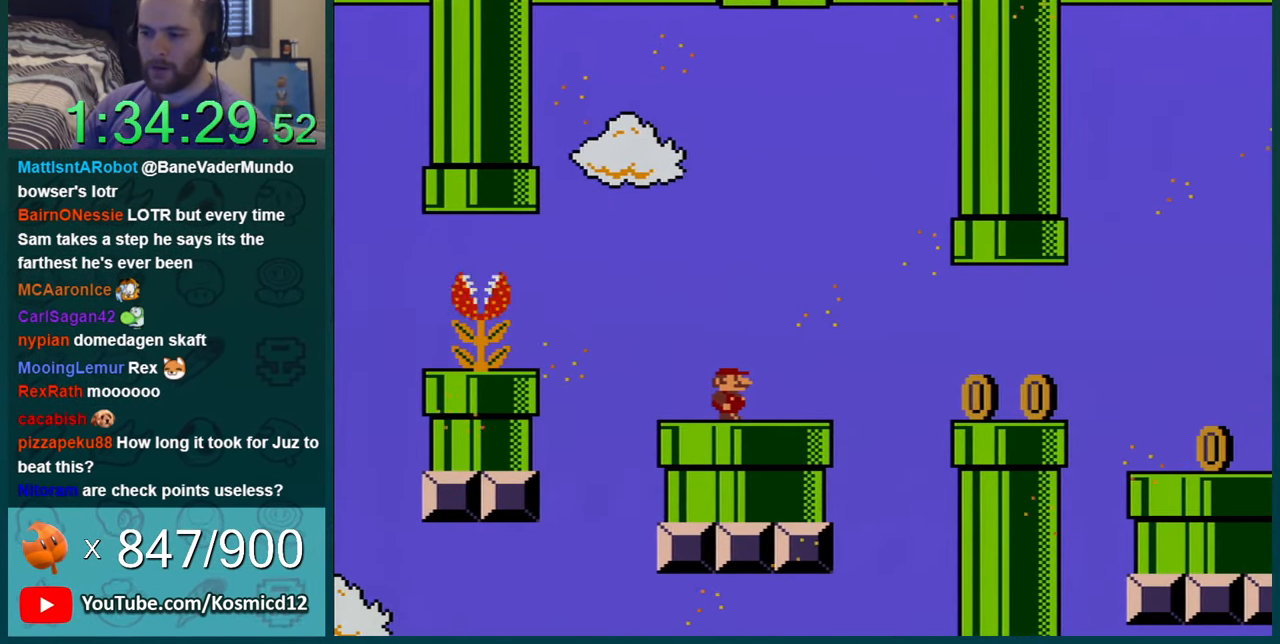
Gameplay with a controller (Nintendo layout); each line is a JSON object with the inputs held at the frame after it. "events" lists button and stick changes between this image and that frame as [ms after this image, input, new state], when the widget could be followed in between. Not read: L1 L3 R1 R3.
{"buttons": ["Y", "DPAD_RIGHT"], "events": [[100, "DPAD_RIGHT", "down"], [284, "DPAD_RIGHT", "up"], [400, "DPAD_RIGHT", "down"]]}
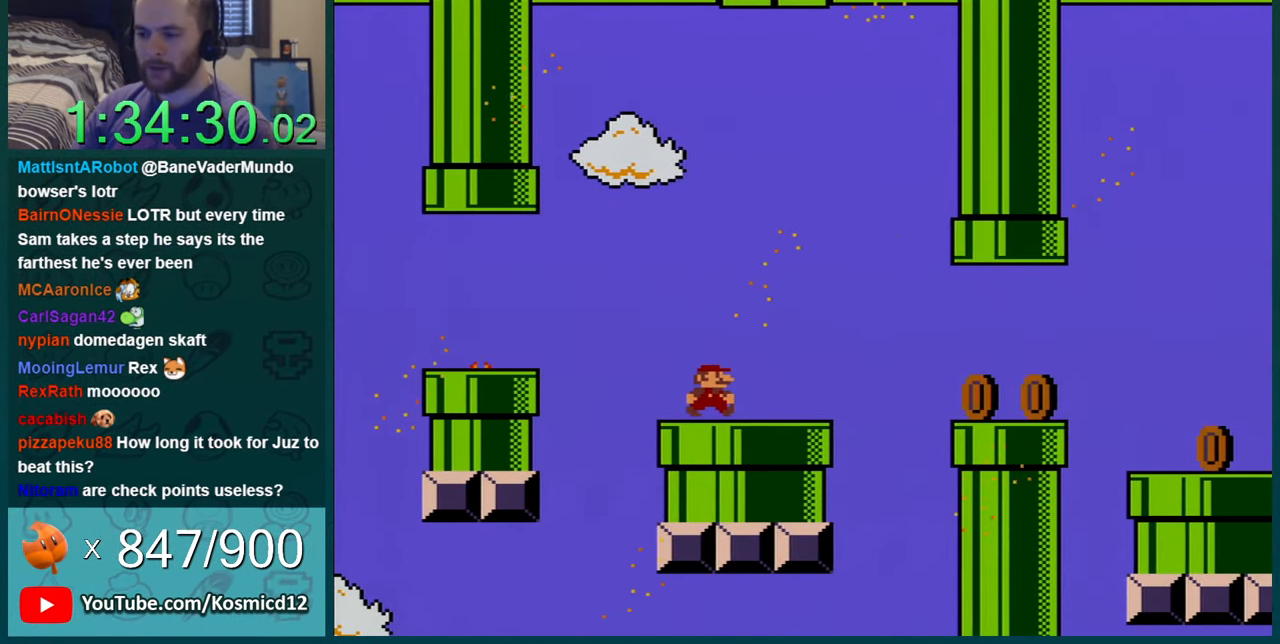
{"buttons": ["Y", "DPAD_RIGHT"], "events": [[67, "DPAD_RIGHT", "up"], [184, "DPAD_RIGHT", "down"], [334, "DPAD_RIGHT", "up"], [468, "DPAD_RIGHT", "down"]]}
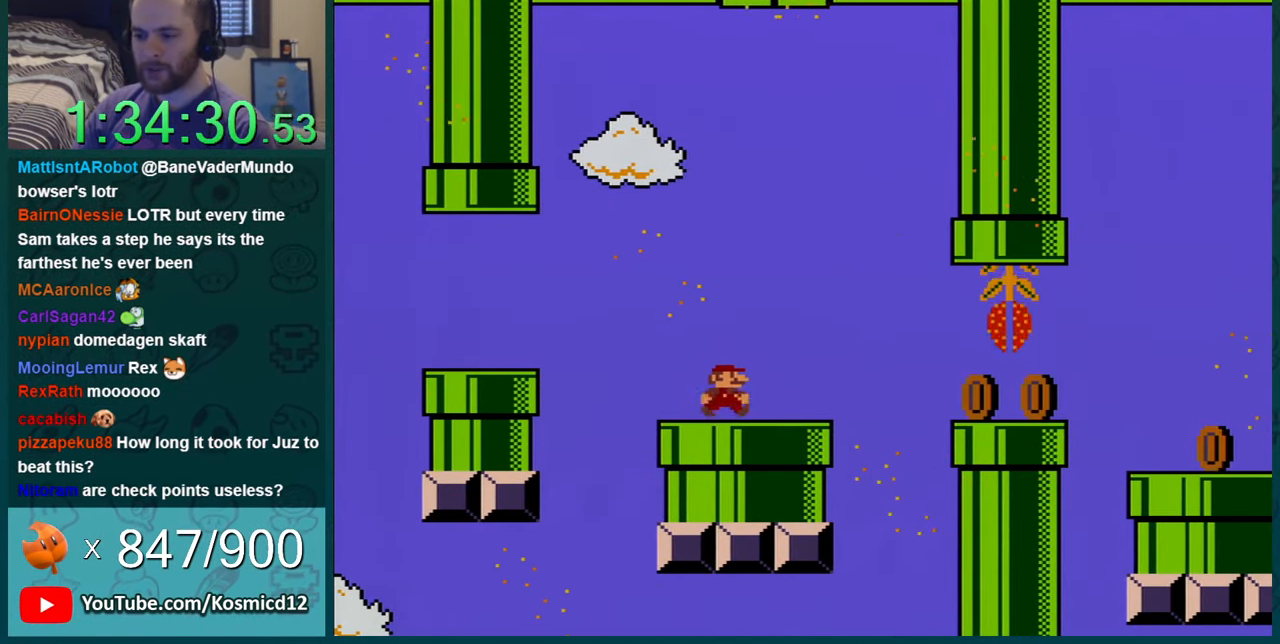
{"buttons": ["Y", "DPAD_RIGHT"], "events": [[67, "DPAD_RIGHT", "up"], [250, "DPAD_RIGHT", "down"], [334, "DPAD_RIGHT", "up"], [501, "DPAD_RIGHT", "down"]]}
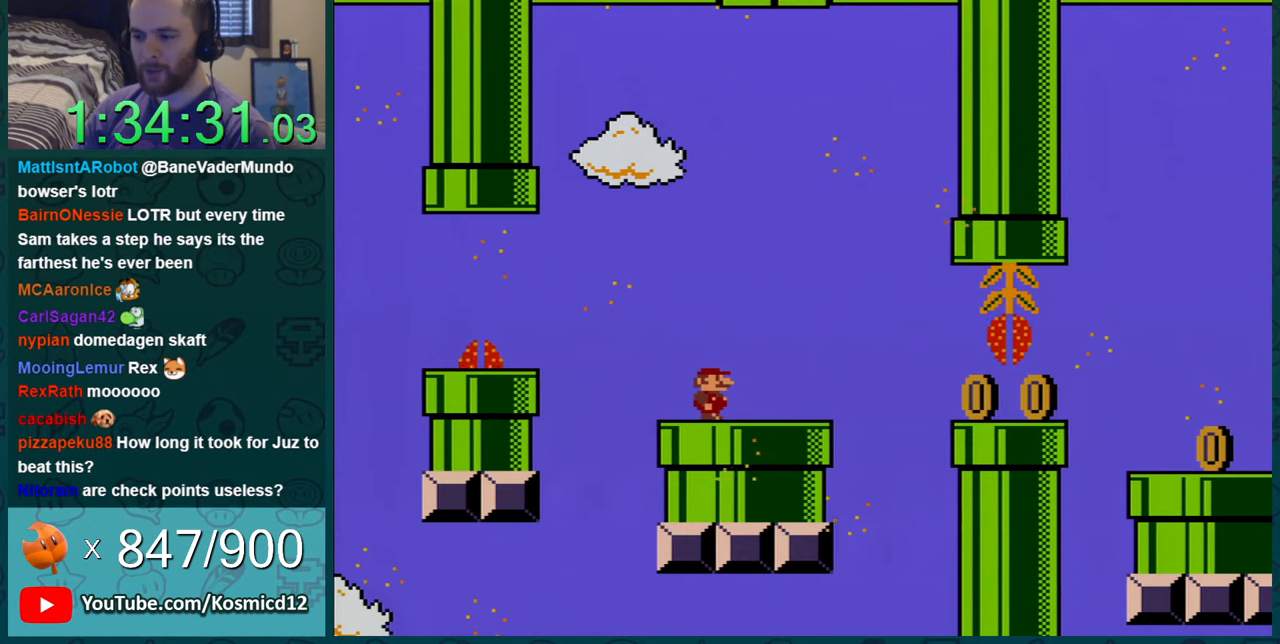
{"buttons": ["Y", "DPAD_RIGHT"], "events": [[116, "DPAD_RIGHT", "up"], [217, "DPAD_RIGHT", "down"], [367, "DPAD_RIGHT", "up"], [500, "DPAD_RIGHT", "down"]]}
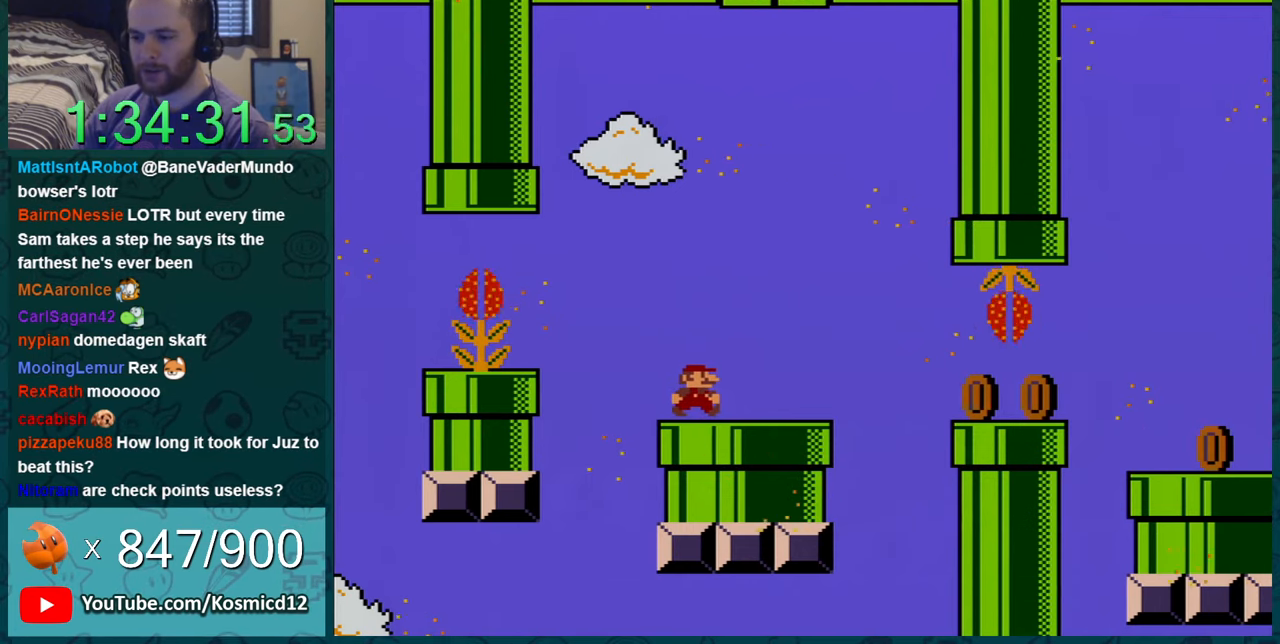
{"buttons": ["Y", "DPAD_RIGHT"], "events": [[117, "DPAD_RIGHT", "up"], [250, "DPAD_RIGHT", "down"], [367, "DPAD_RIGHT", "up"], [501, "DPAD_RIGHT", "down"]]}
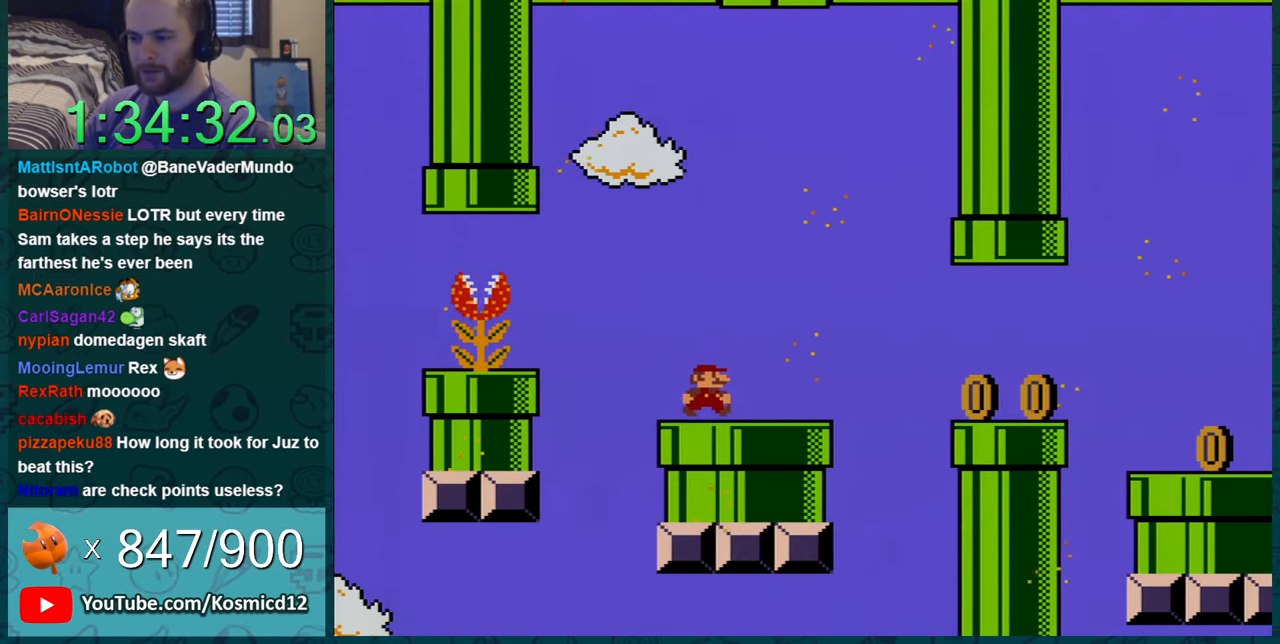
{"buttons": ["Y"], "events": [[150, "DPAD_RIGHT", "up"], [267, "DPAD_RIGHT", "down"], [400, "DPAD_RIGHT", "up"]]}
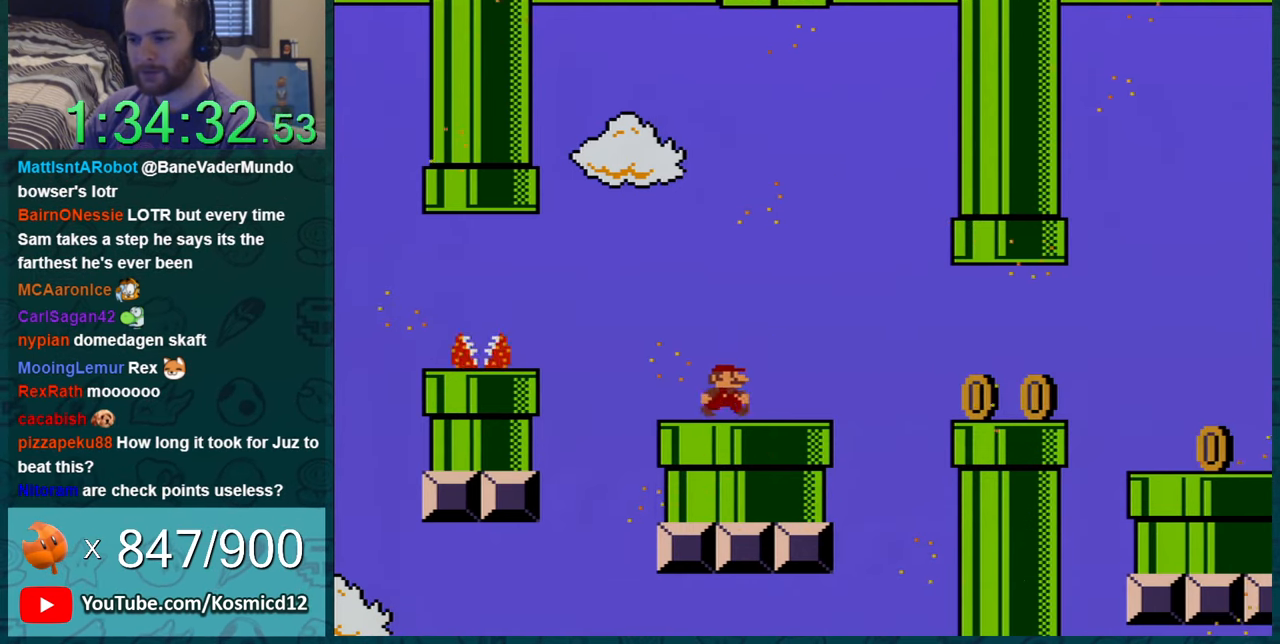
{"buttons": ["Y", "DPAD_RIGHT"], "events": [[267, "DPAD_RIGHT", "down"]]}
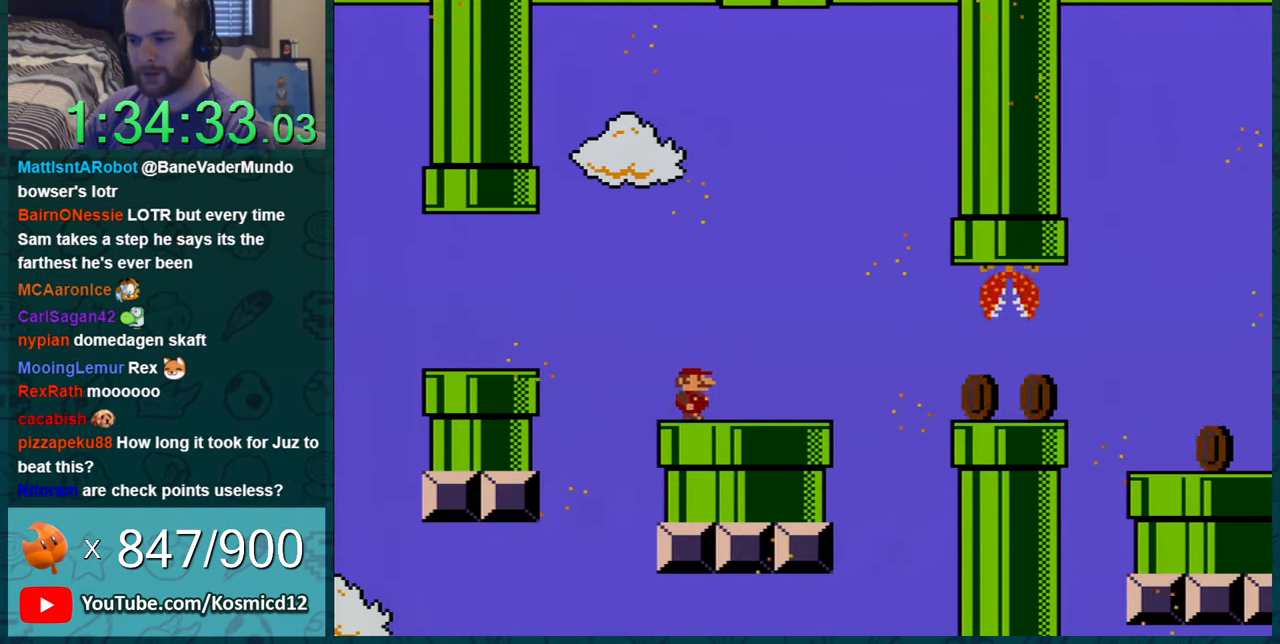
{"buttons": ["Y", "DPAD_RIGHT"], "events": [[33, "DPAD_RIGHT", "up"], [150, "DPAD_RIGHT", "down"], [333, "DPAD_RIGHT", "up"], [467, "DPAD_RIGHT", "down"]]}
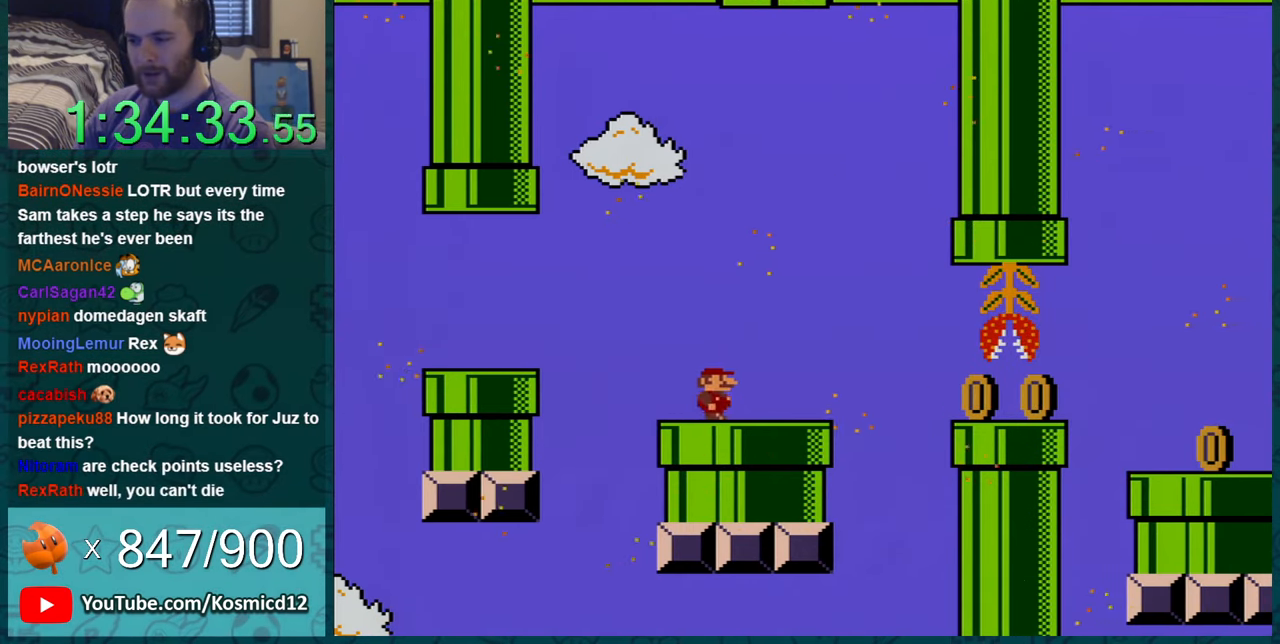
{"buttons": ["Y"], "events": [[84, "DPAD_RIGHT", "up"]]}
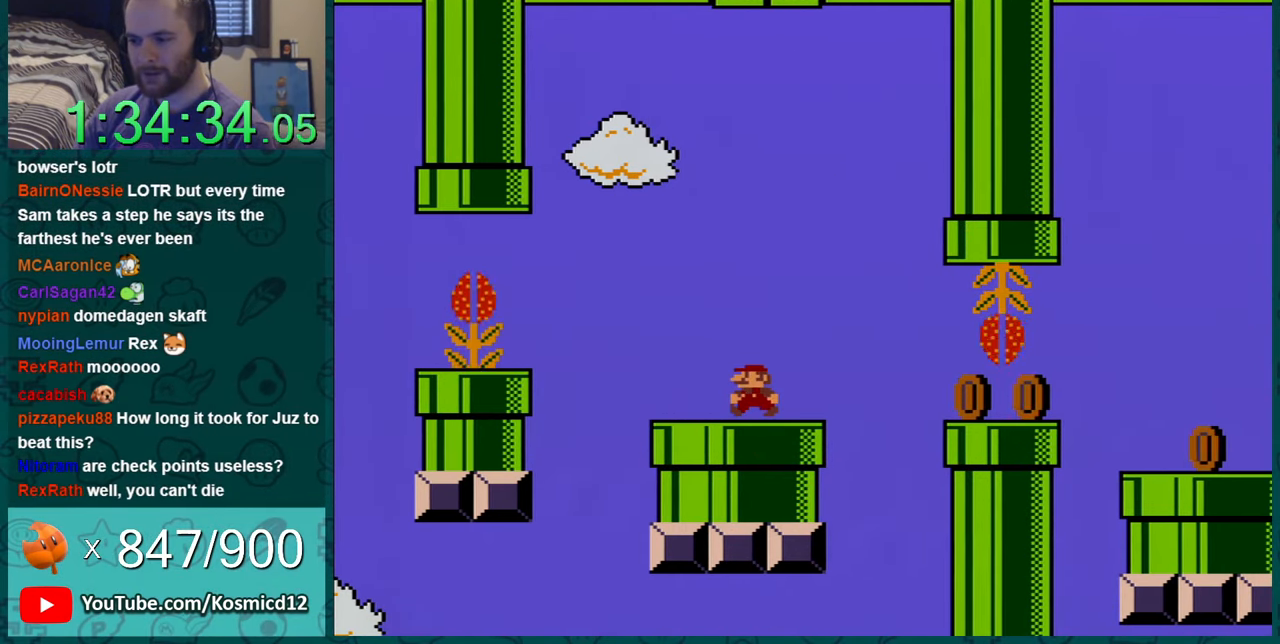
{"buttons": ["Y"], "events": [[16, "DPAD_LEFT", "down"], [116, "DPAD_LEFT", "up"], [300, "DPAD_RIGHT", "down"], [433, "DPAD_RIGHT", "up"]]}
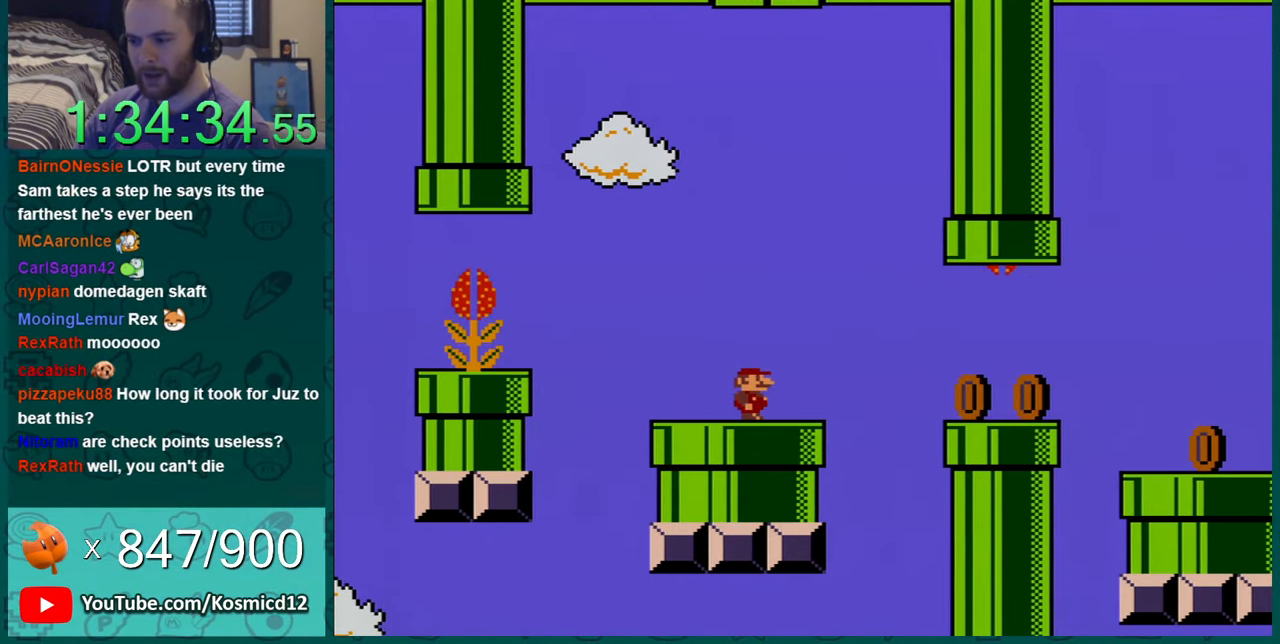
{"buttons": ["Y", "DPAD_LEFT"], "events": [[334, "DPAD_LEFT", "down"]]}
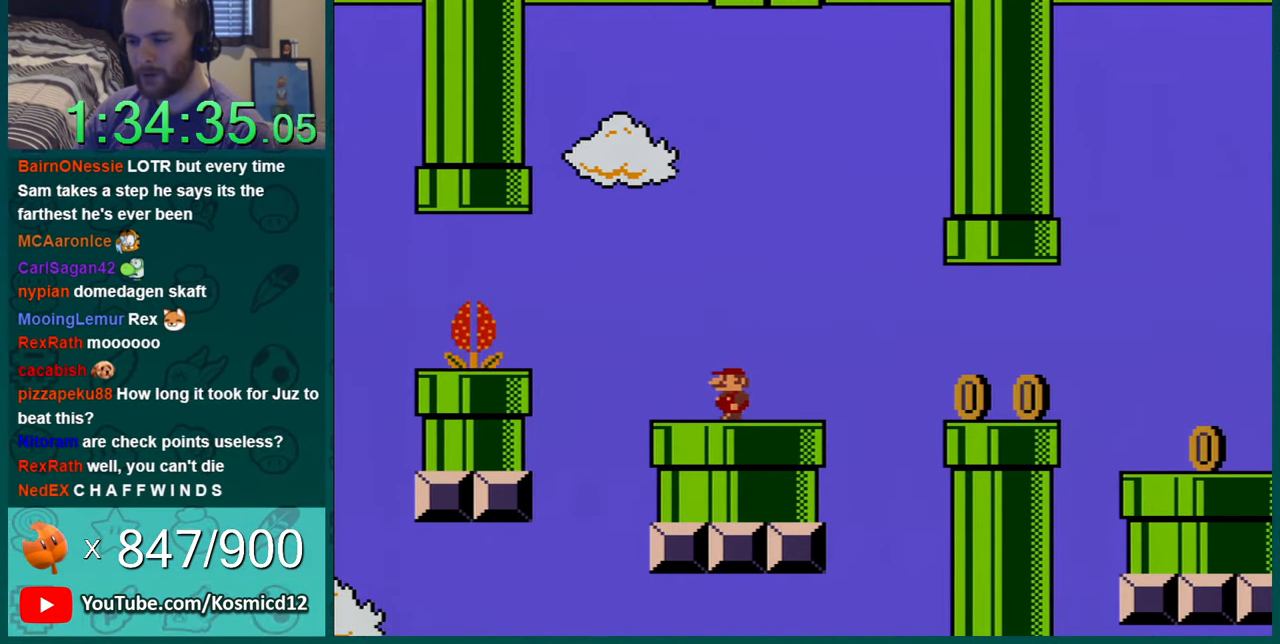
{"buttons": ["Y", "DPAD_RIGHT"], "events": [[16, "DPAD_LEFT", "up"], [333, "DPAD_LEFT", "down"], [433, "DPAD_LEFT", "up"], [484, "DPAD_RIGHT", "down"]]}
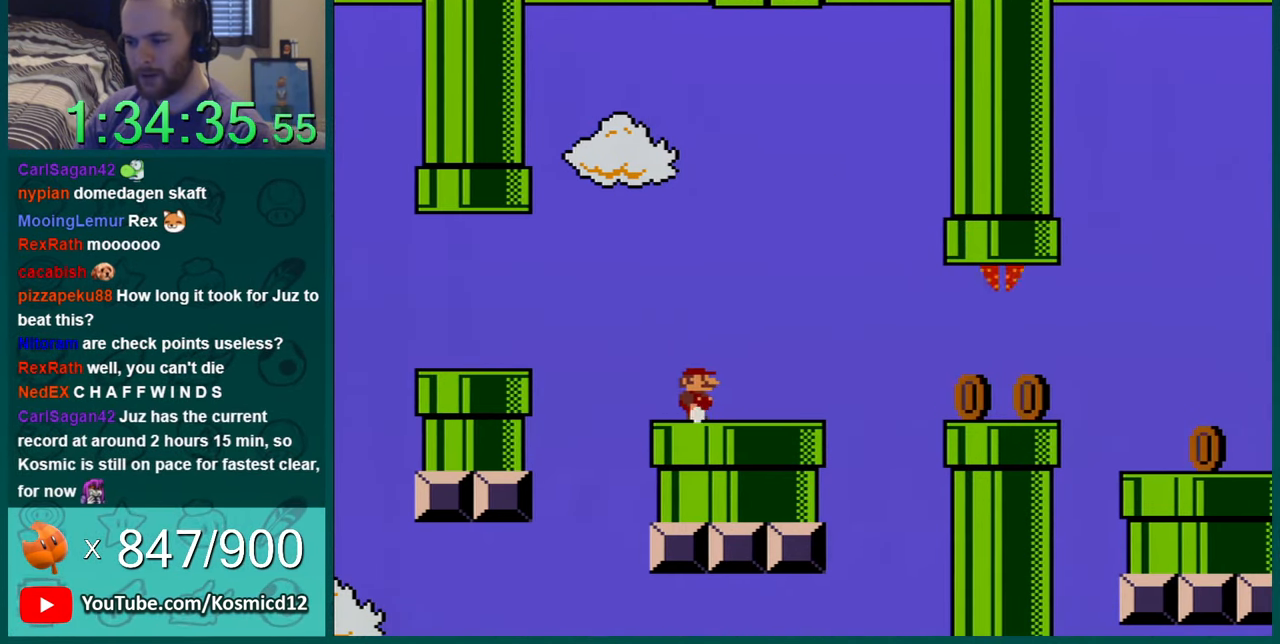
{"buttons": ["Y"], "events": [[84, "DPAD_RIGHT", "up"], [367, "DPAD_RIGHT", "down"], [451, "DPAD_RIGHT", "up"]]}
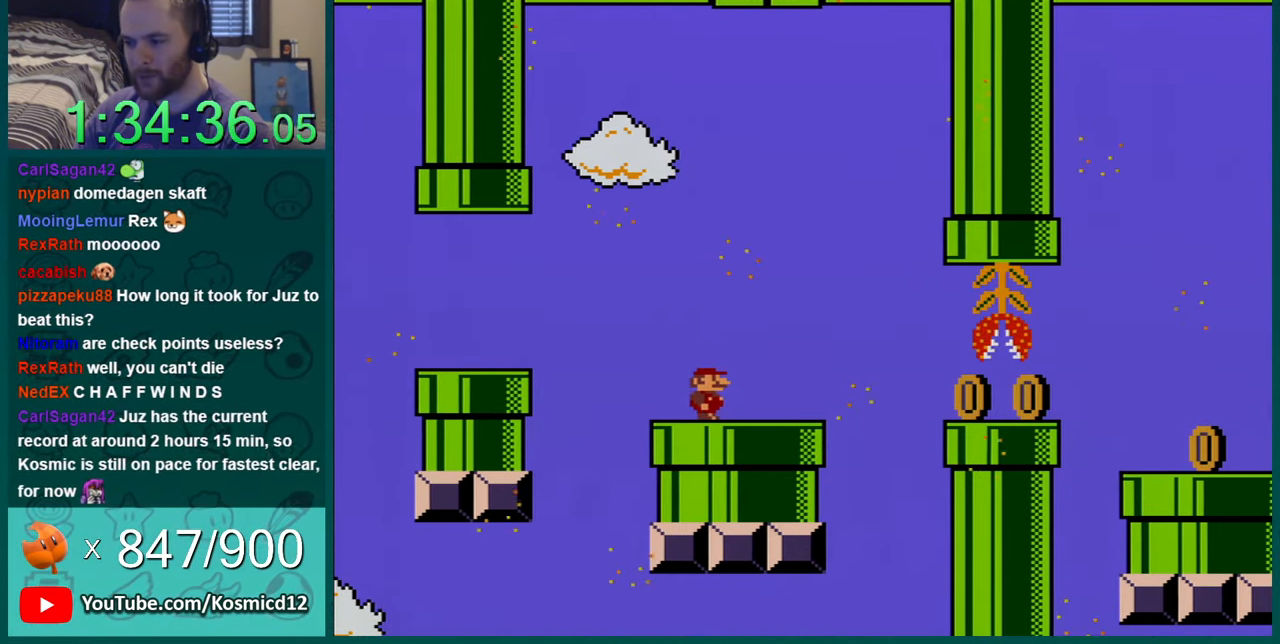
{"buttons": ["Y"], "events": []}
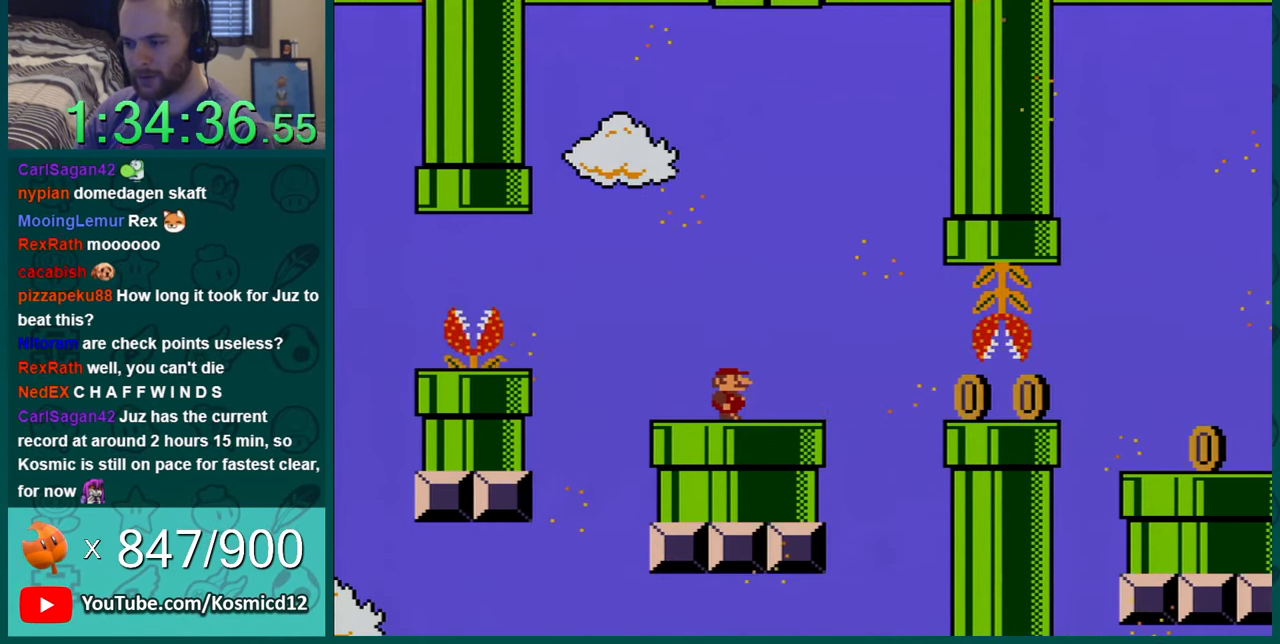
{"buttons": ["Y"], "events": [[134, "DPAD_LEFT", "down"], [418, "DPAD_LEFT", "up"]]}
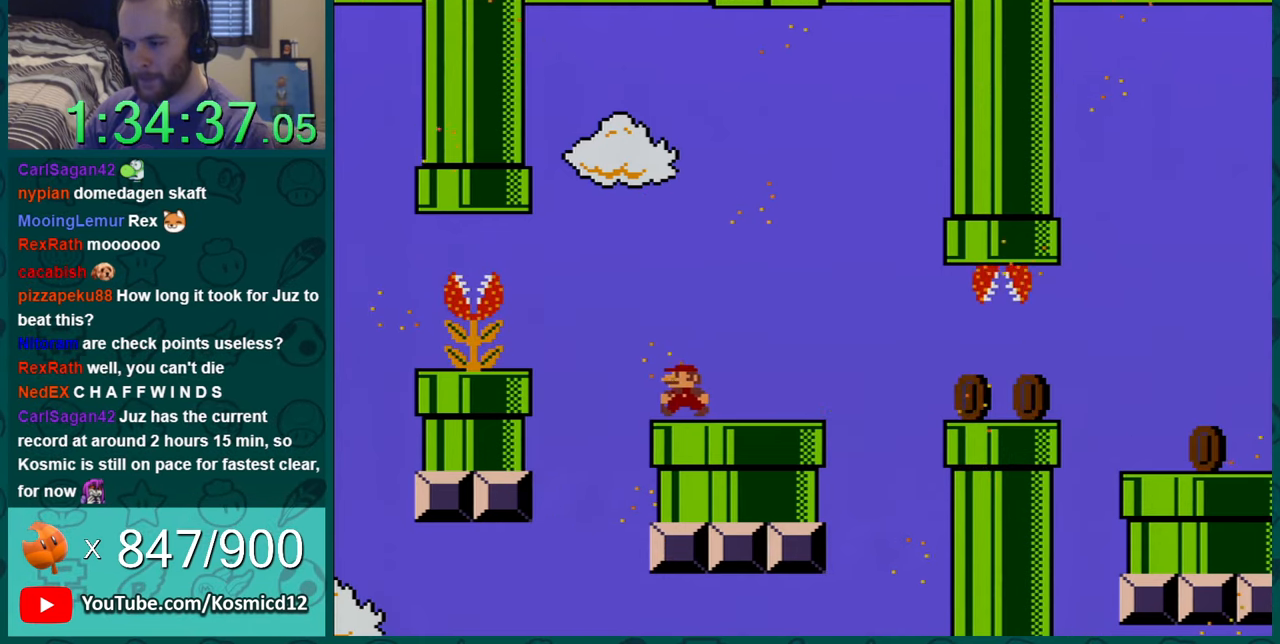
{"buttons": ["Y", "DPAD_LEFT"], "events": [[100, "DPAD_RIGHT", "down"], [417, "DPAD_RIGHT", "up"], [450, "DPAD_LEFT", "down"]]}
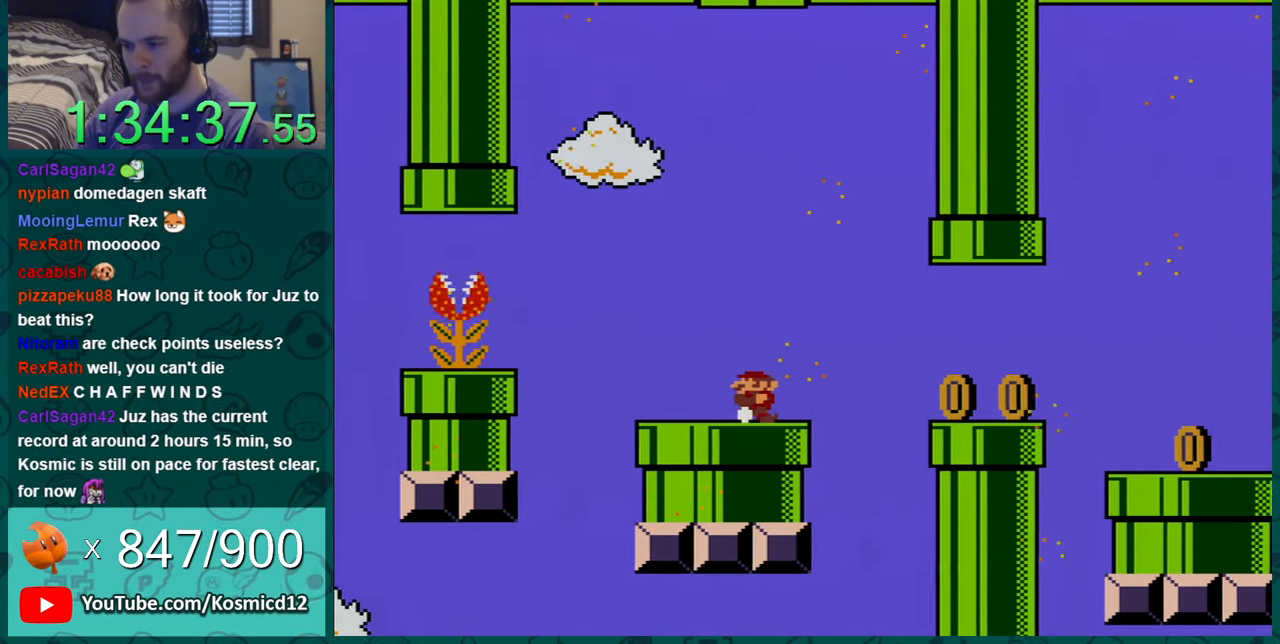
{"buttons": ["Y"], "events": [[134, "DPAD_LEFT", "up"], [201, "DPAD_LEFT", "down"], [351, "DPAD_LEFT", "up"]]}
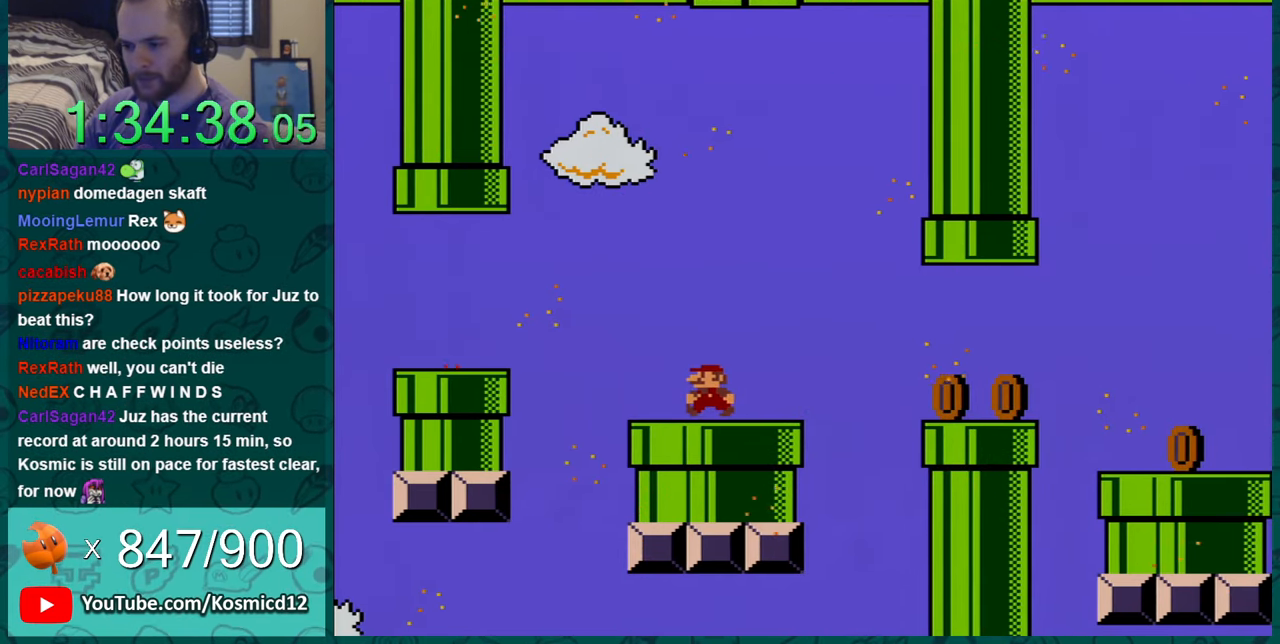
{"buttons": ["Y"], "events": [[234, "DPAD_LEFT", "down"], [384, "DPAD_LEFT", "up"]]}
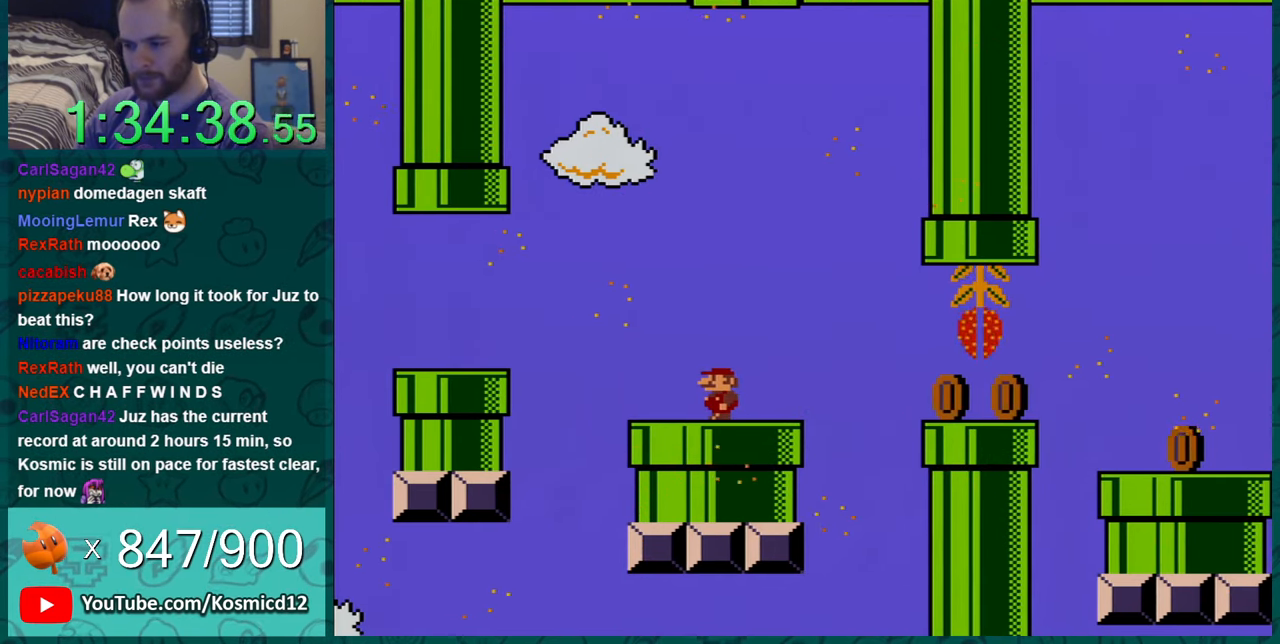
{"buttons": ["Y"], "events": [[67, "DPAD_LEFT", "down"], [134, "DPAD_LEFT", "up"], [334, "DPAD_LEFT", "down"], [468, "DPAD_LEFT", "up"]]}
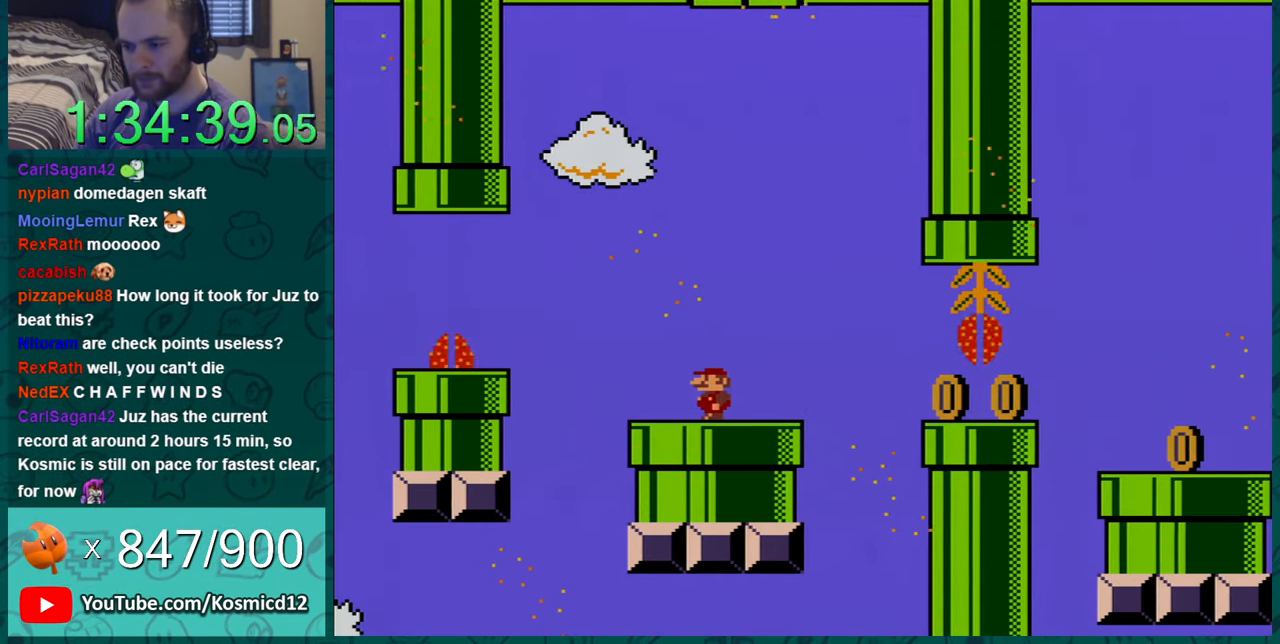
{"buttons": ["Y"], "events": [[100, "DPAD_LEFT", "down"], [217, "DPAD_LEFT", "up"]]}
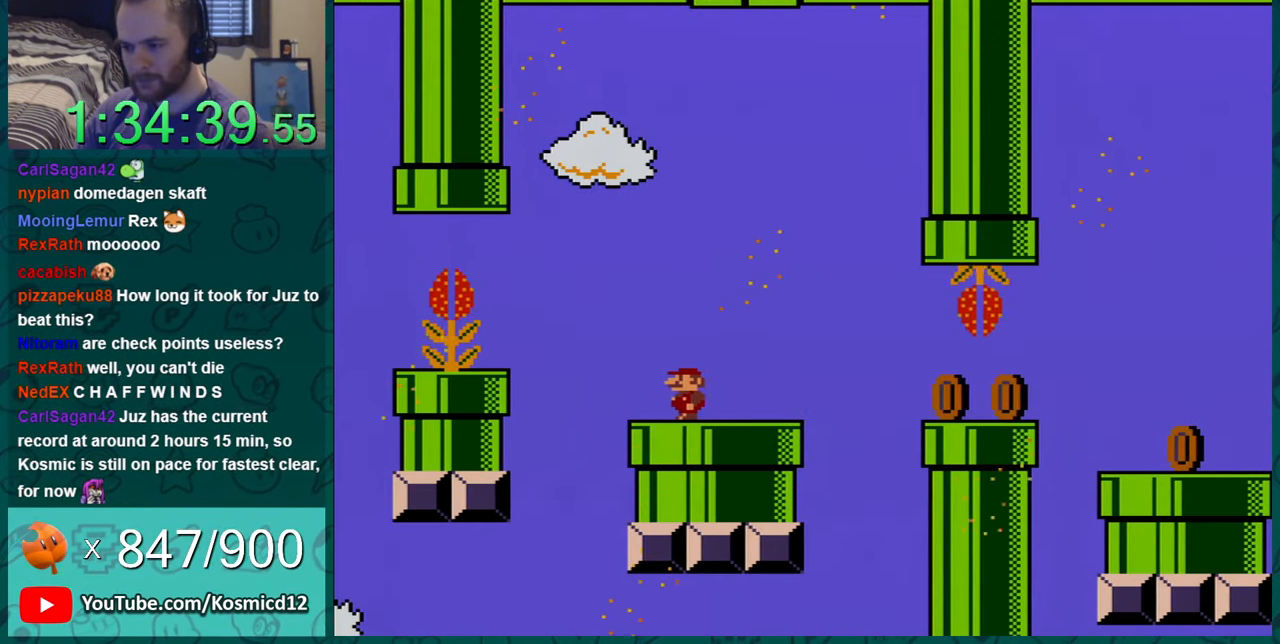
{"buttons": ["Y"], "events": [[184, "DPAD_LEFT", "down"], [384, "DPAD_LEFT", "up"]]}
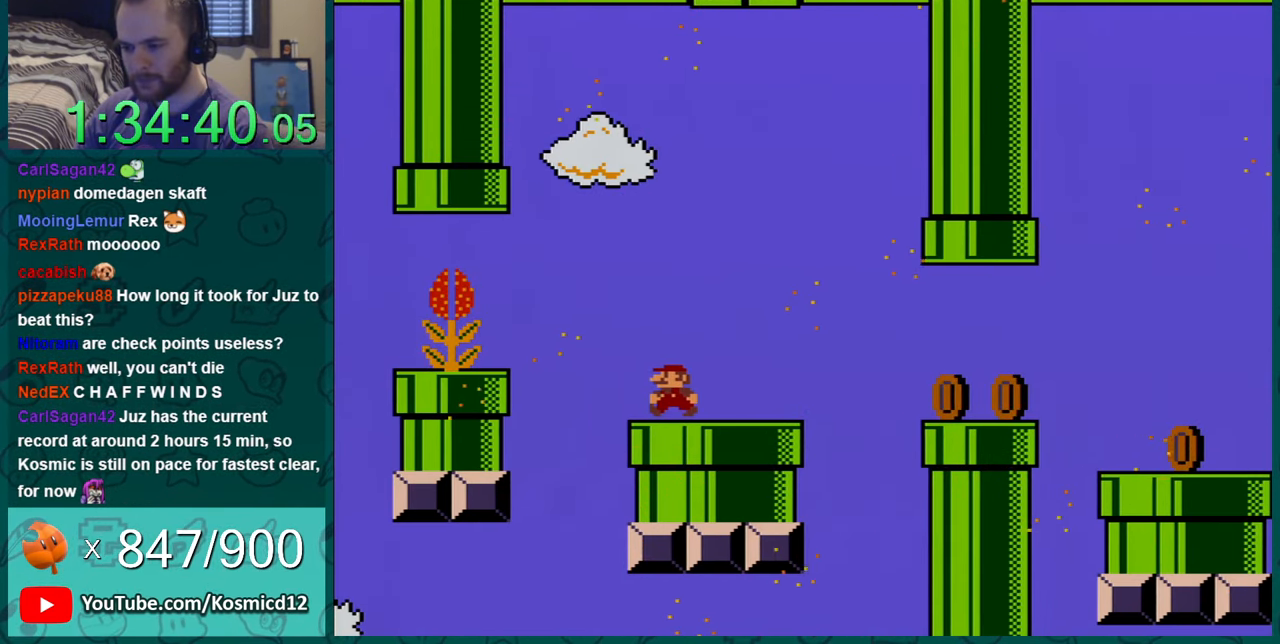
{"buttons": ["Y"], "events": [[67, "DPAD_LEFT", "down"], [167, "DPAD_LEFT", "up"]]}
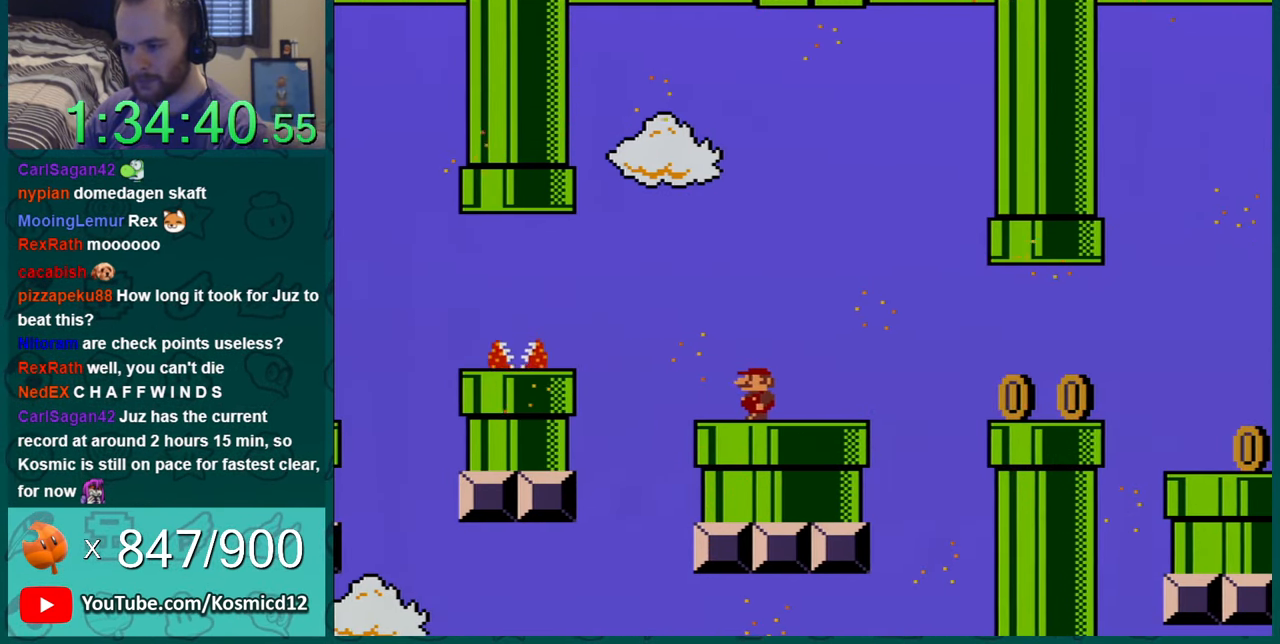
{"buttons": ["Y"], "events": [[34, "DPAD_LEFT", "down"], [151, "DPAD_LEFT", "up"], [384, "DPAD_LEFT", "down"], [501, "DPAD_LEFT", "up"]]}
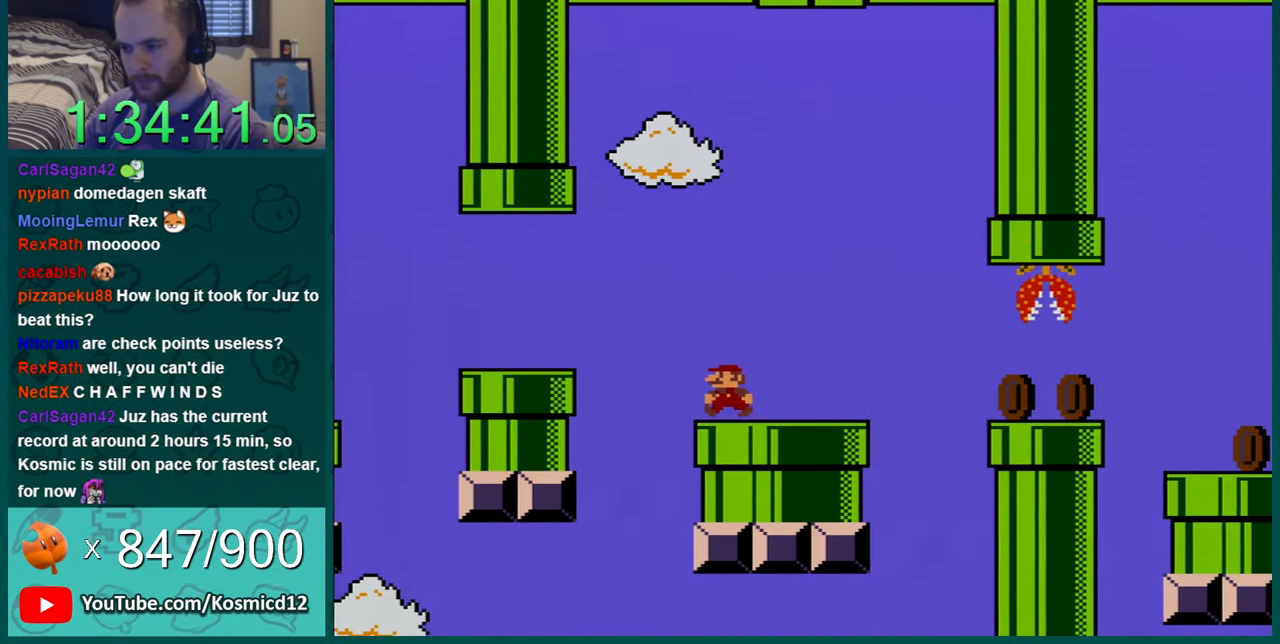
{"buttons": ["Y", "DPAD_RIGHT"], "events": [[217, "DPAD_LEFT", "down"], [317, "DPAD_LEFT", "up"], [434, "DPAD_RIGHT", "down"]]}
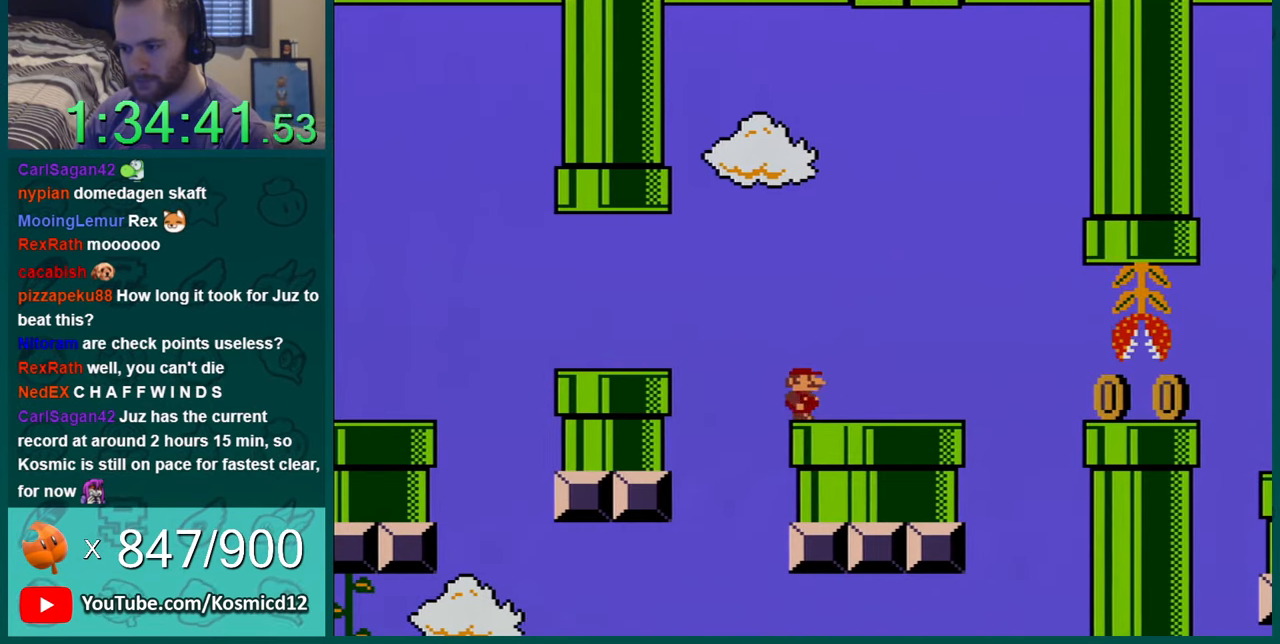
{"buttons": ["Y", "DPAD_RIGHT"], "events": [[417, "B", "down"], [484, "B", "up"]]}
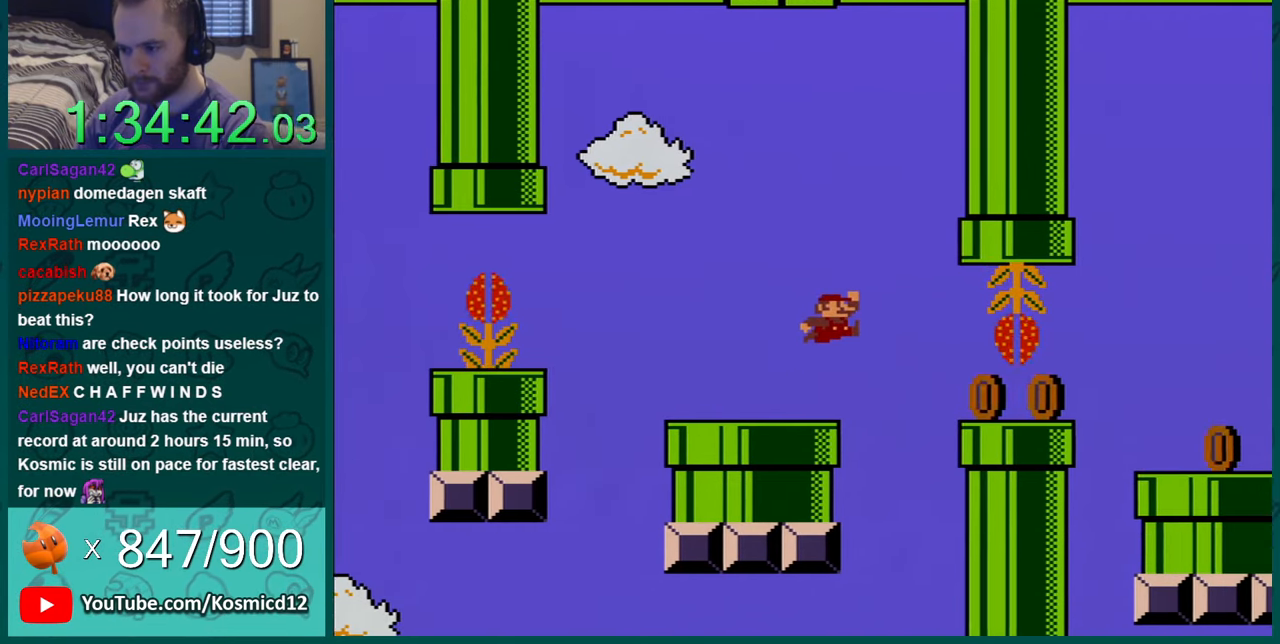
{"buttons": ["Y", "DPAD_RIGHT"], "events": []}
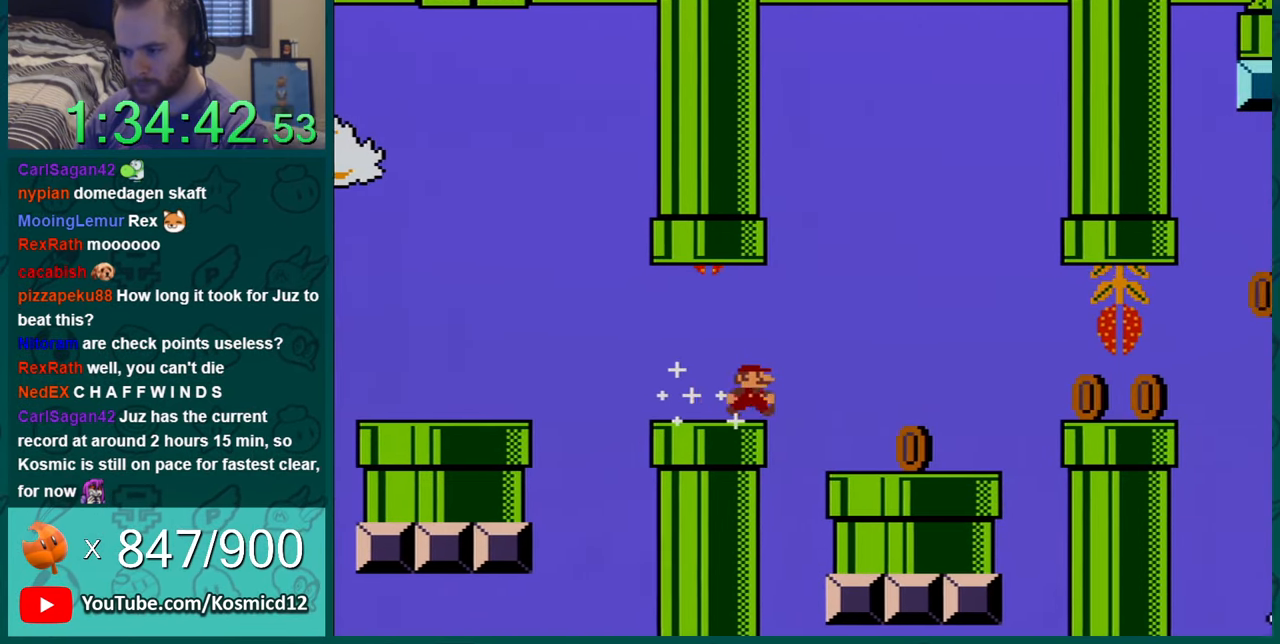
{"buttons": ["Y"], "events": [[200, "DPAD_RIGHT", "up"], [234, "DPAD_LEFT", "down"], [484, "DPAD_LEFT", "up"]]}
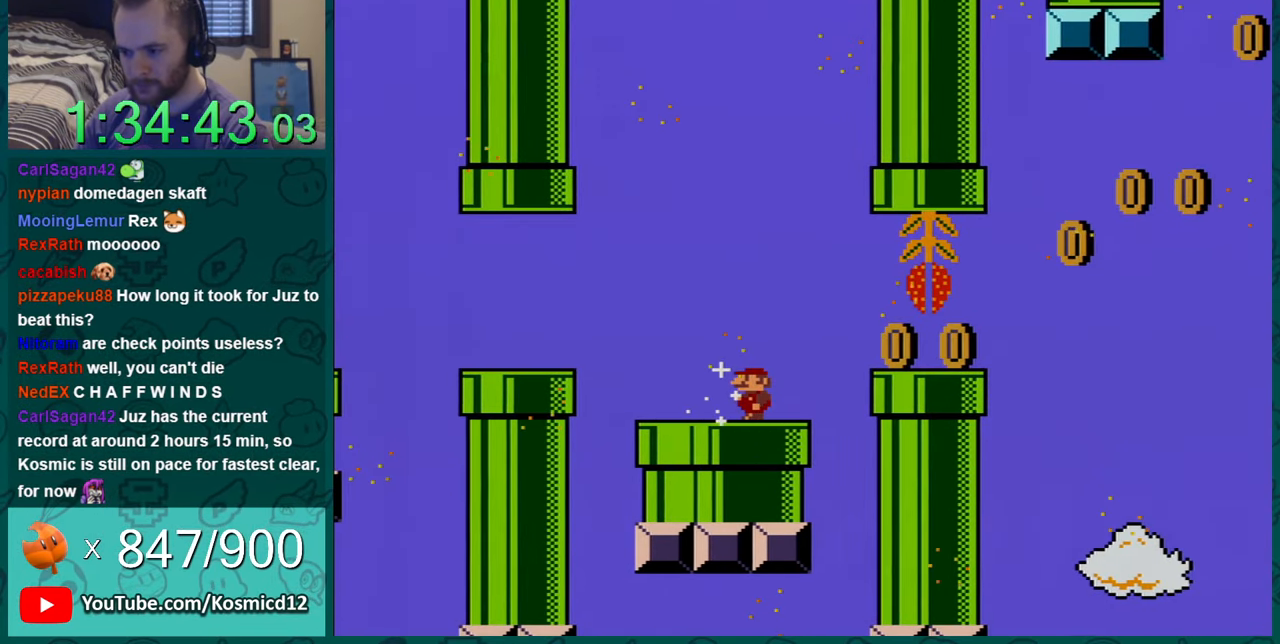
{"buttons": ["Y", "DPAD_RIGHT"], "events": [[483, "DPAD_RIGHT", "down"]]}
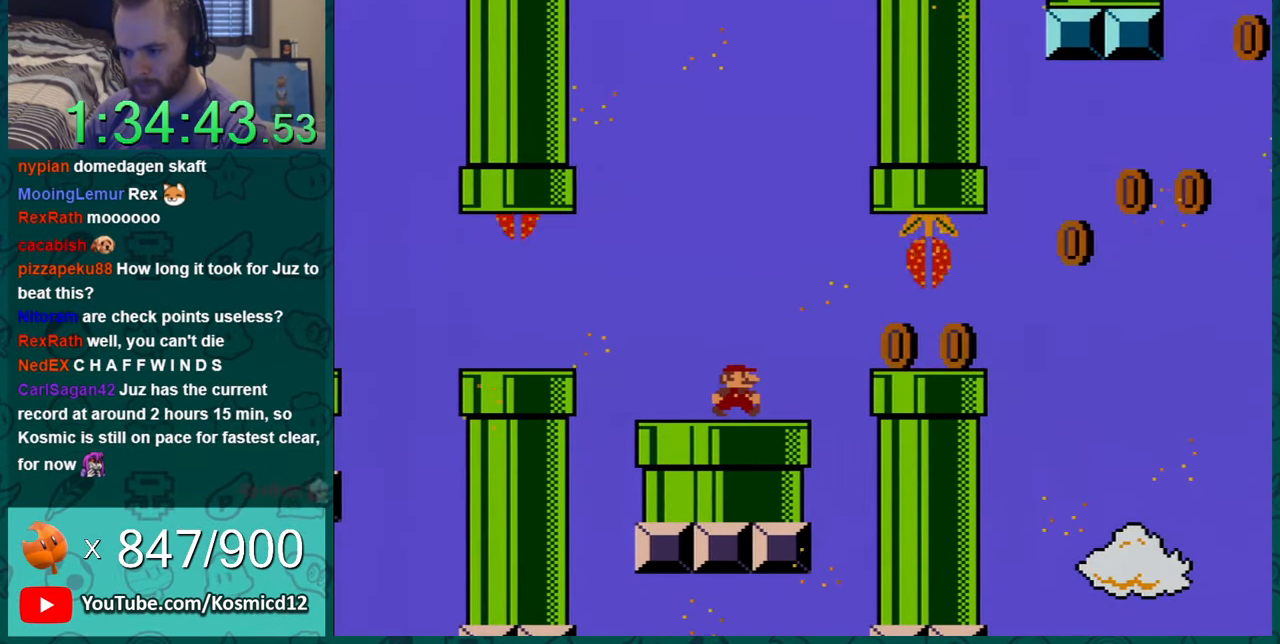
{"buttons": ["Y", "DPAD_RIGHT"], "events": [[100, "DPAD_RIGHT", "up"], [200, "DPAD_RIGHT", "down"], [334, "DPAD_RIGHT", "up"], [484, "DPAD_RIGHT", "down"]]}
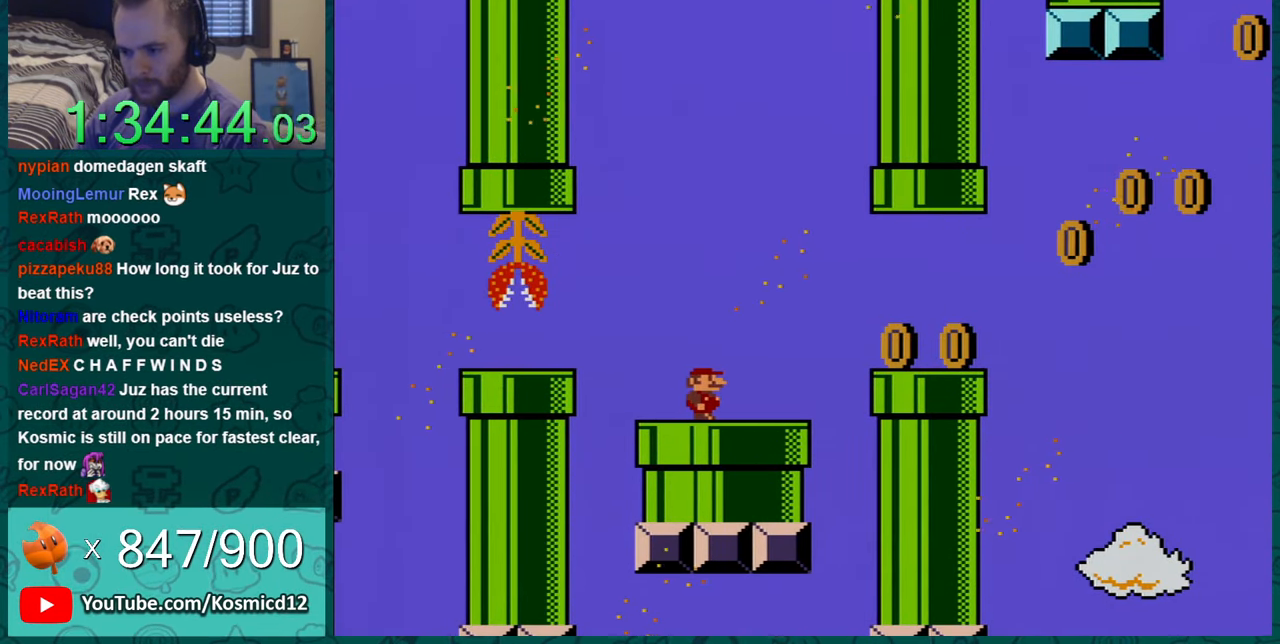
{"buttons": ["Y", "DPAD_RIGHT"], "events": [[83, "DPAD_RIGHT", "up"], [200, "DPAD_RIGHT", "down"], [350, "DPAD_RIGHT", "up"], [450, "DPAD_RIGHT", "down"]]}